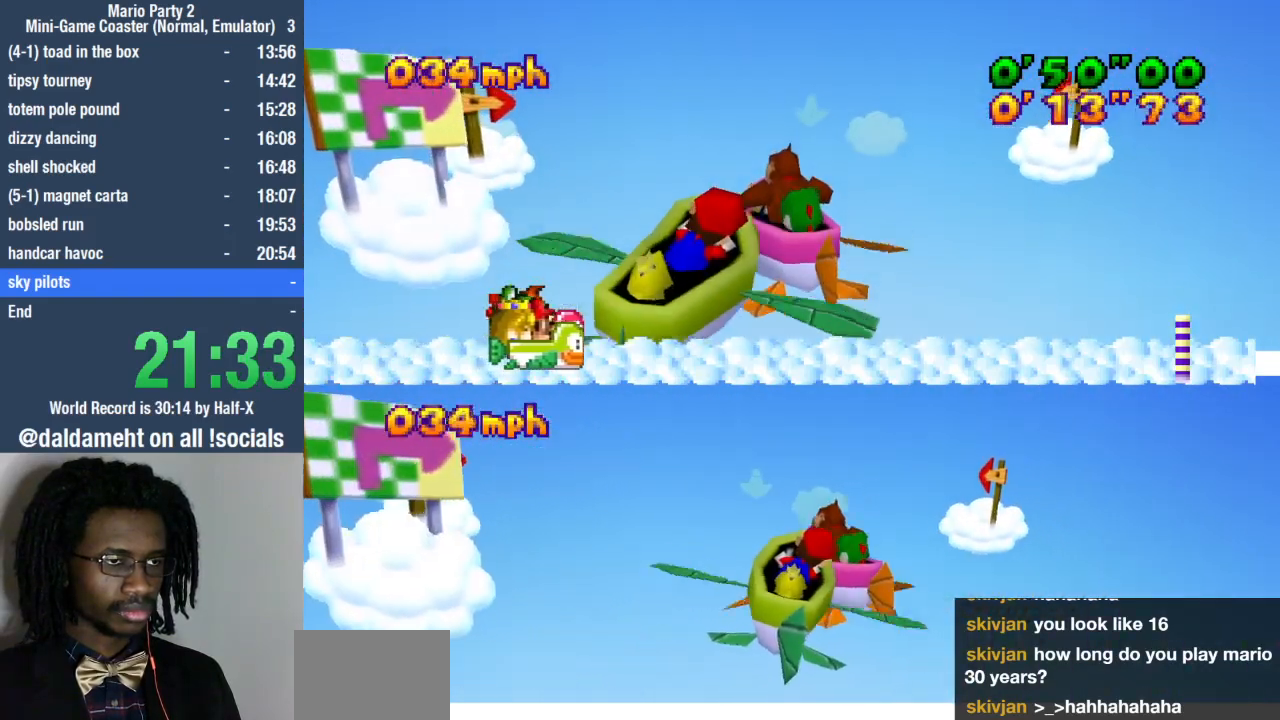
Gameplay with a controller (PlayStation layout); each line is a JSON object with the inputs held at the frame after it (dt_ms = milliseconds from this image to that frame). "events" lists button and stick changes between this image and that frame as [ms after this image, input, new state], when the widget could be followed in between. Not read: L3 R3.
{"dt_ms": 500, "buttons": [], "left_stick": "center", "right_stick": "center", "events": [[133, "left_stick", "center"]]}
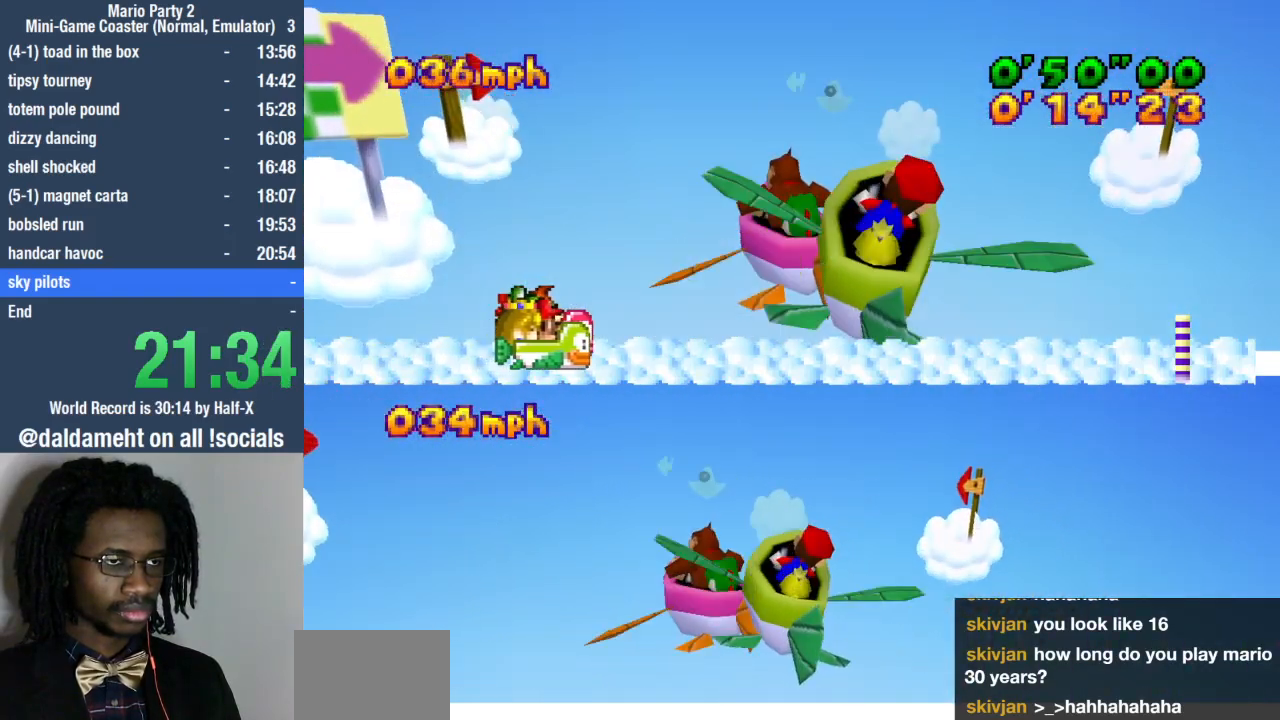
{"dt_ms": 500, "buttons": [], "left_stick": "up", "right_stick": "center", "events": [[467, "left_stick", "up"]]}
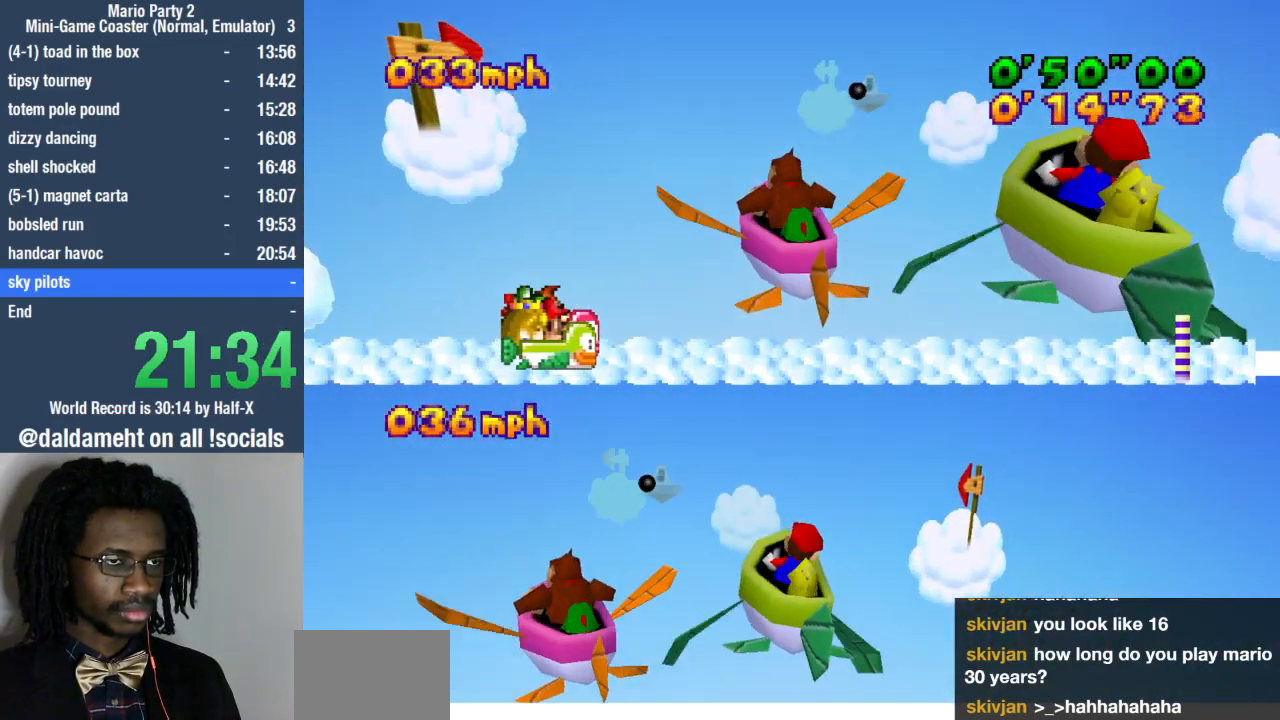
{"dt_ms": 500, "buttons": [], "left_stick": "down", "right_stick": "center", "events": [[433, "left_stick", "down"]]}
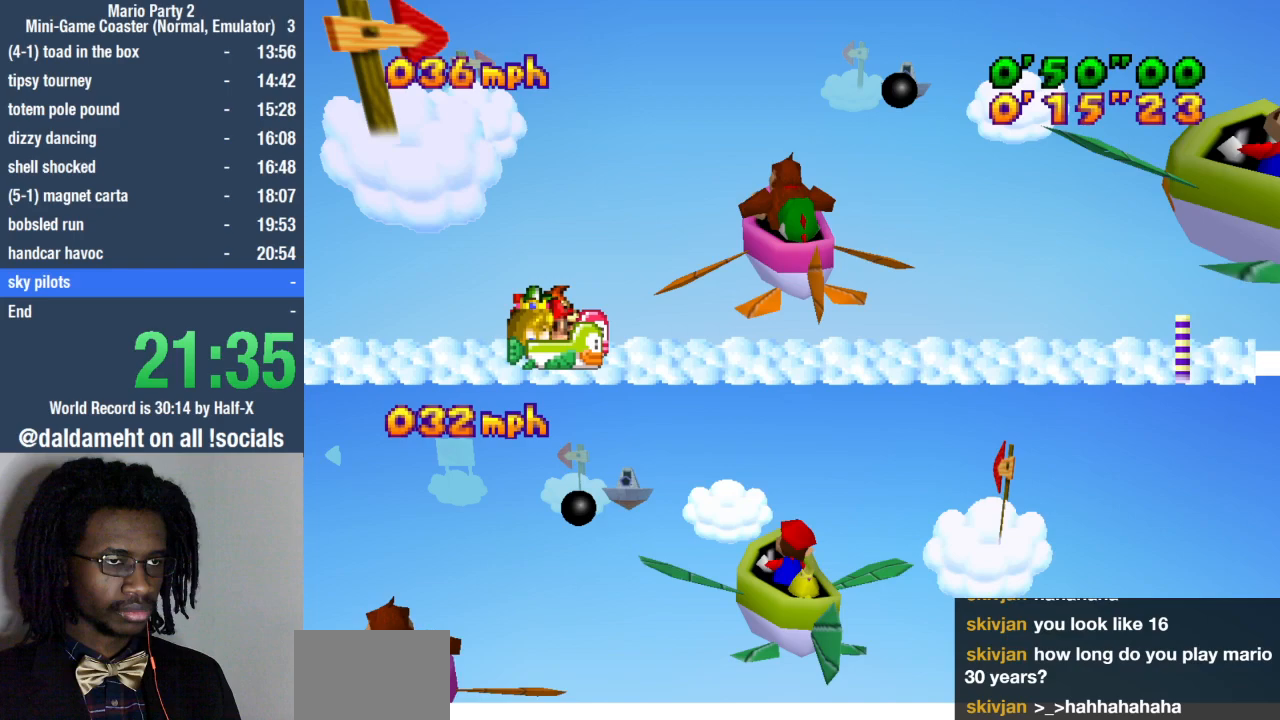
{"dt_ms": 500, "buttons": [], "left_stick": "down", "right_stick": "center", "events": []}
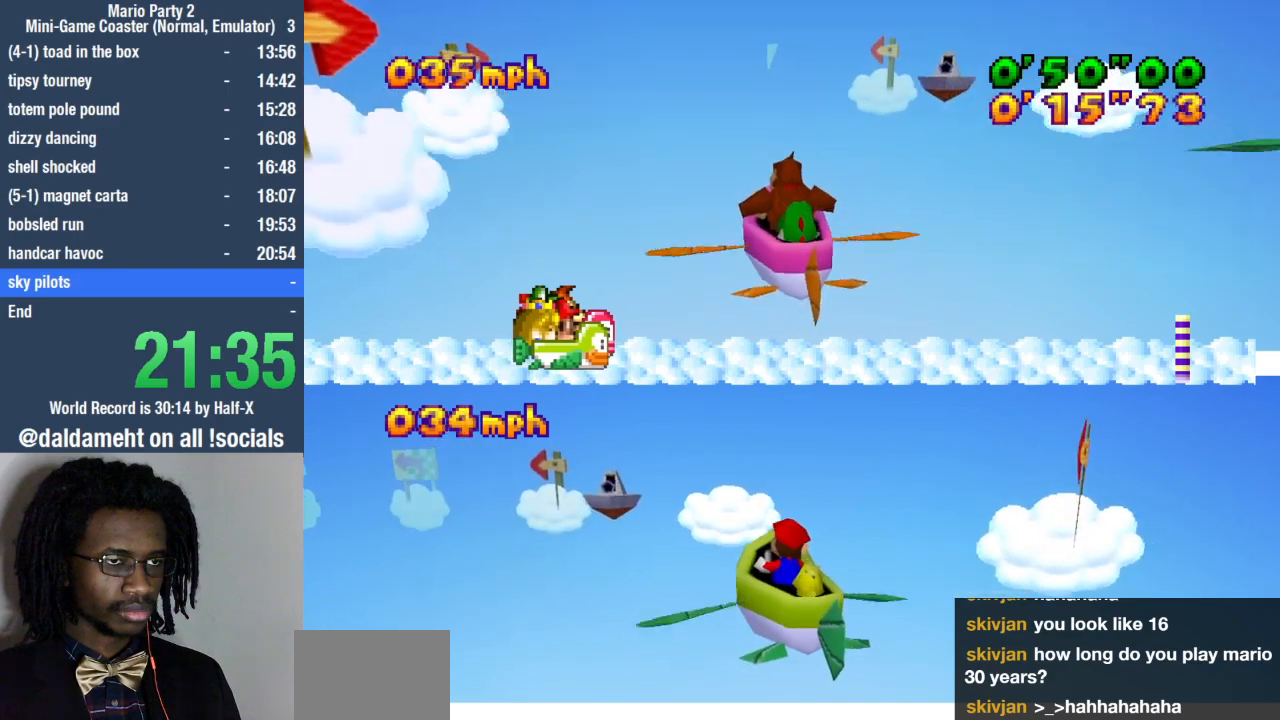
{"dt_ms": 500, "buttons": [], "left_stick": "left", "right_stick": "center", "events": [[267, "left_stick", "down-left"], [433, "left_stick", "left"]]}
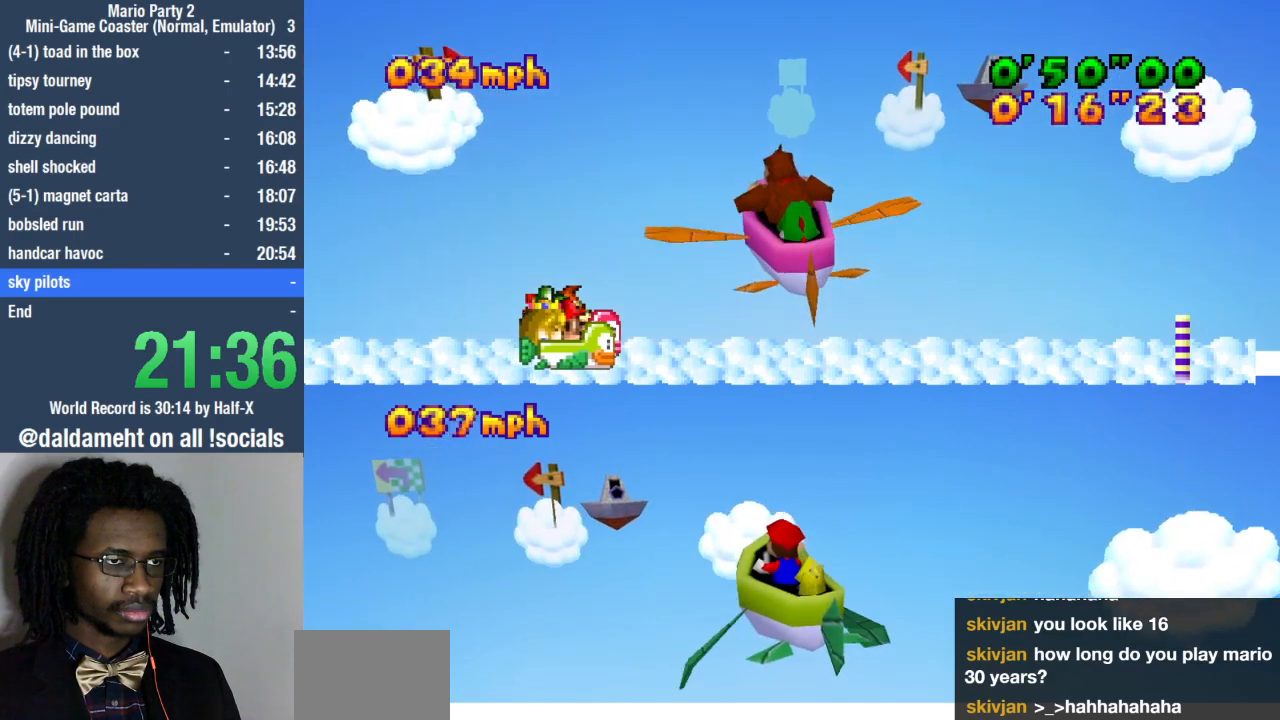
{"dt_ms": 500, "buttons": [], "left_stick": "down", "right_stick": "center", "events": [[67, "left_stick", "center"], [200, "left_stick", "down"]]}
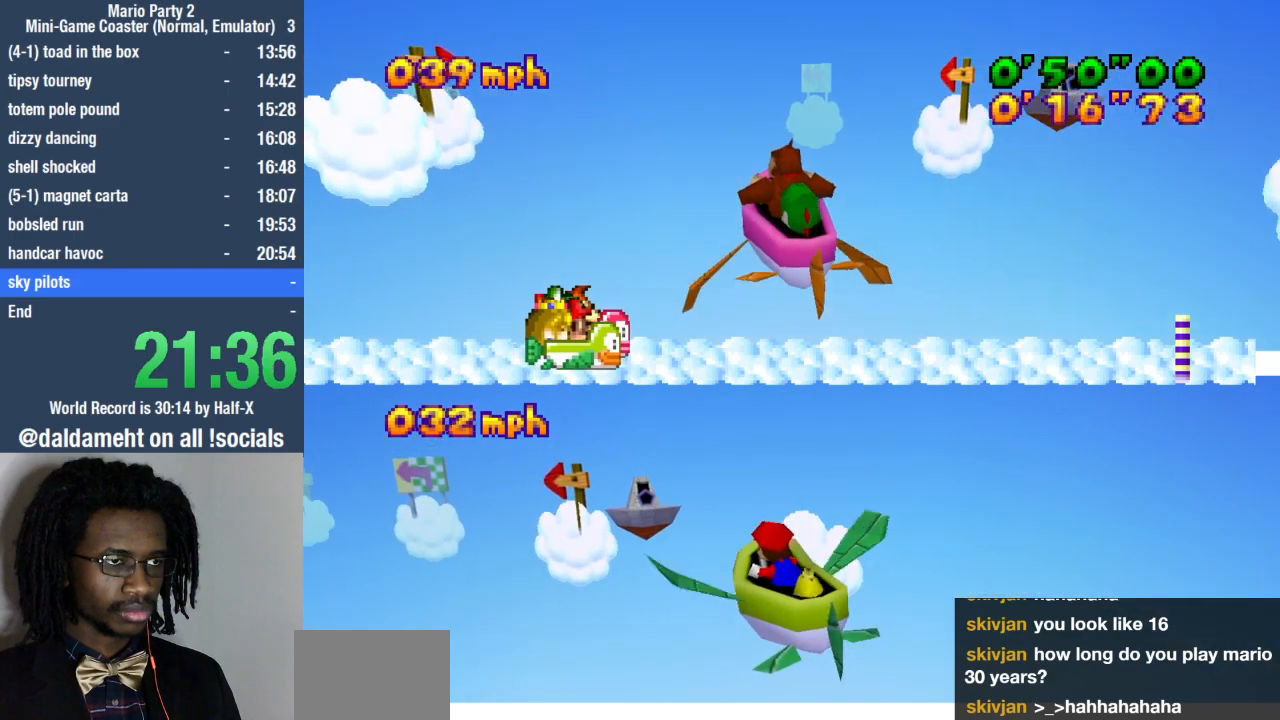
{"dt_ms": 500, "buttons": [], "left_stick": "center", "right_stick": "center", "events": [[67, "left_stick", "center"]]}
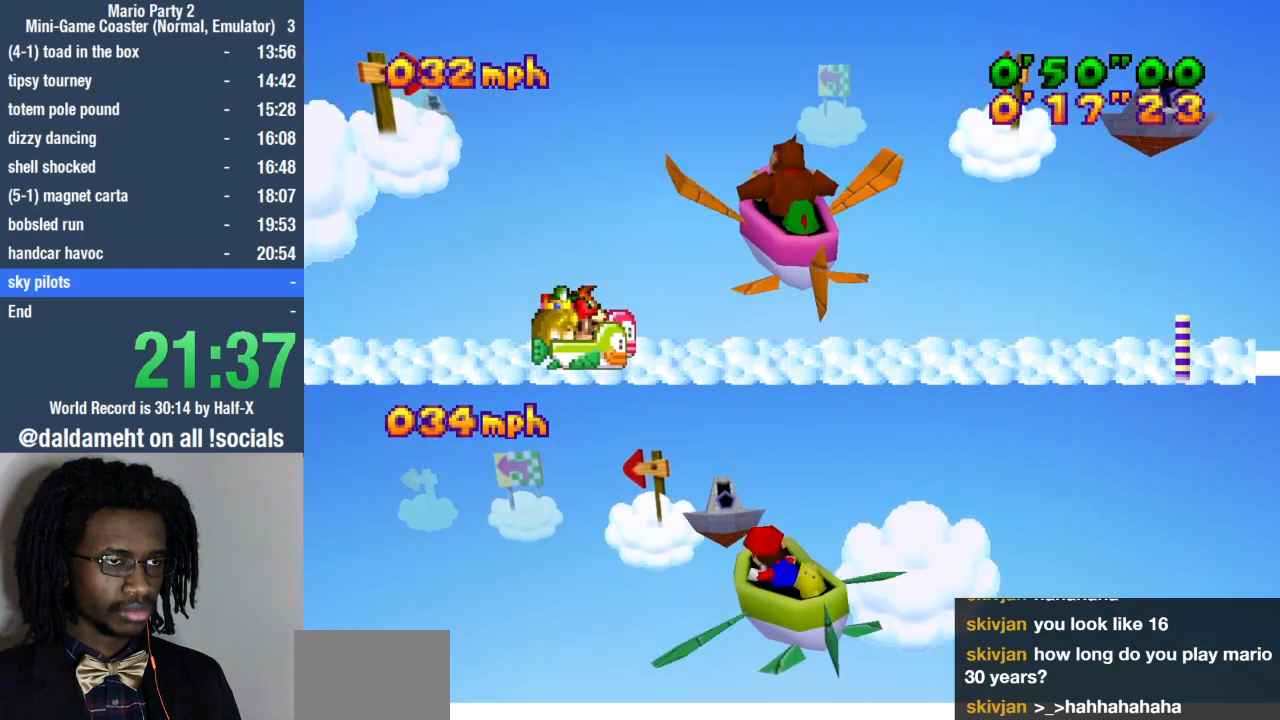
{"dt_ms": 500, "buttons": [], "left_stick": "center", "right_stick": "center", "events": [[67, "left_stick", "down"], [367, "left_stick", "center"]]}
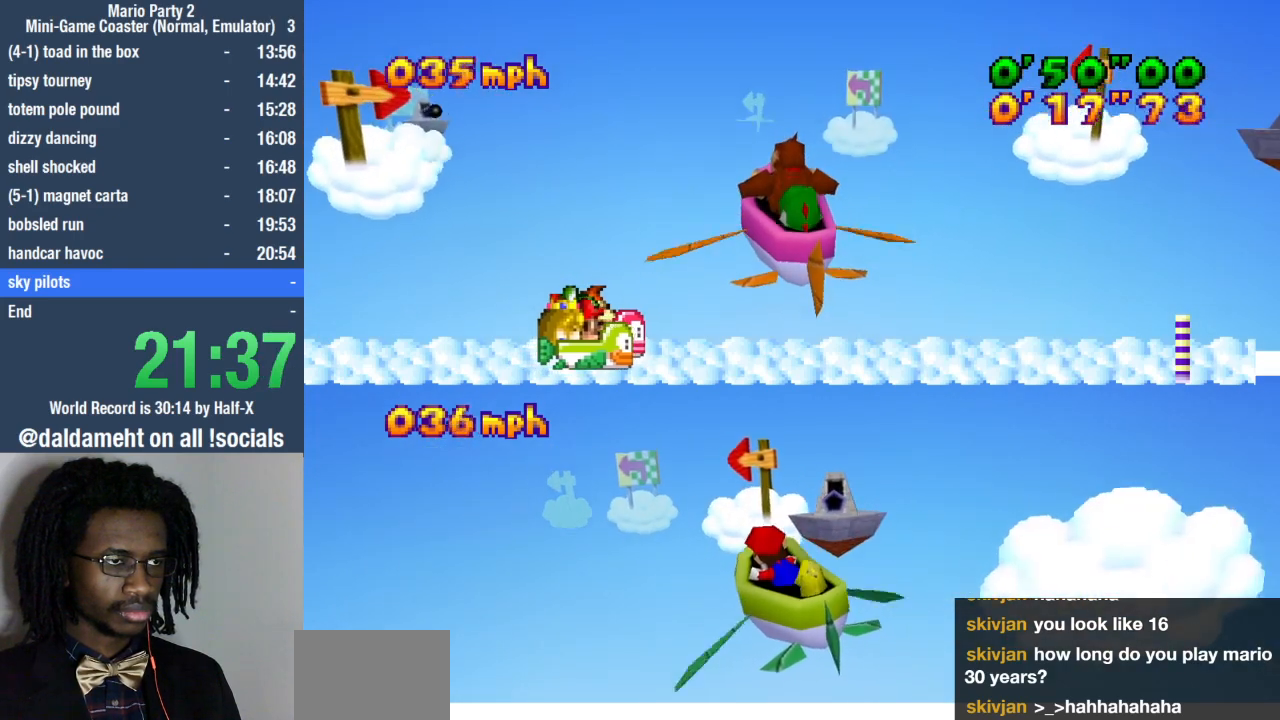
{"dt_ms": 500, "buttons": [], "left_stick": "down", "right_stick": "center", "events": [[133, "left_stick", "down"]]}
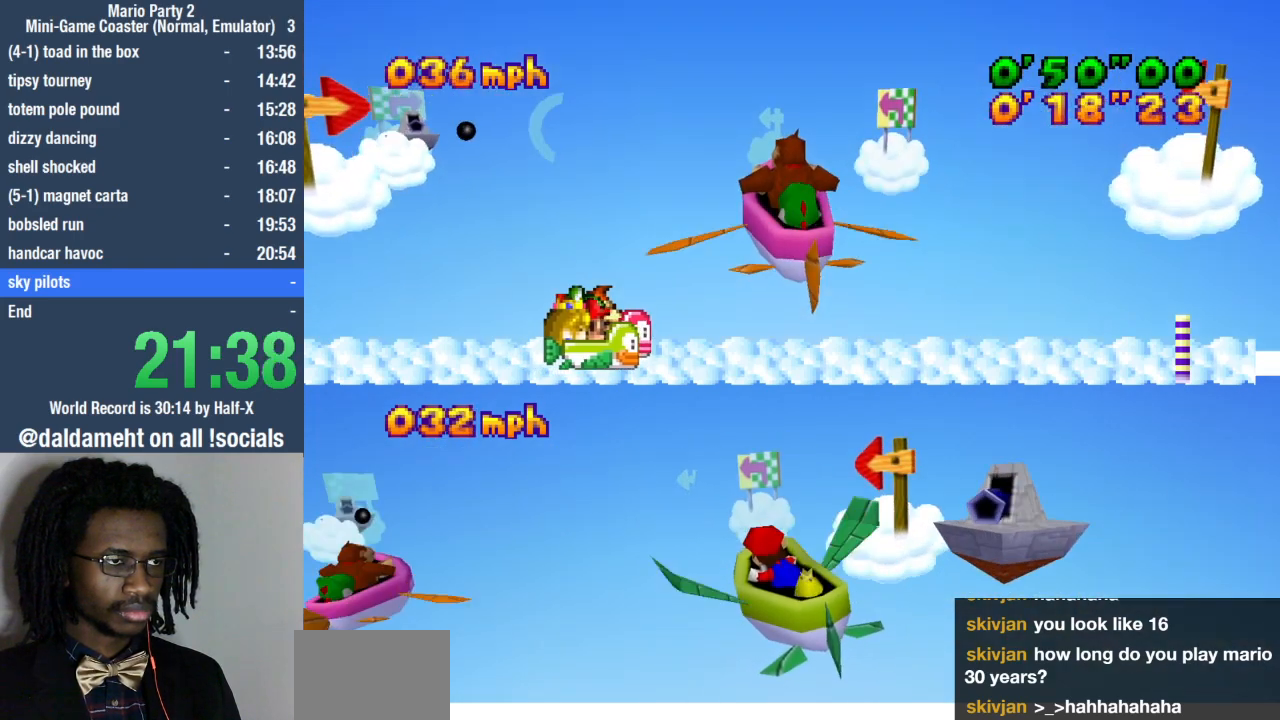
{"dt_ms": 500, "buttons": [], "left_stick": "left", "right_stick": "center", "events": [[500, "left_stick", "left"]]}
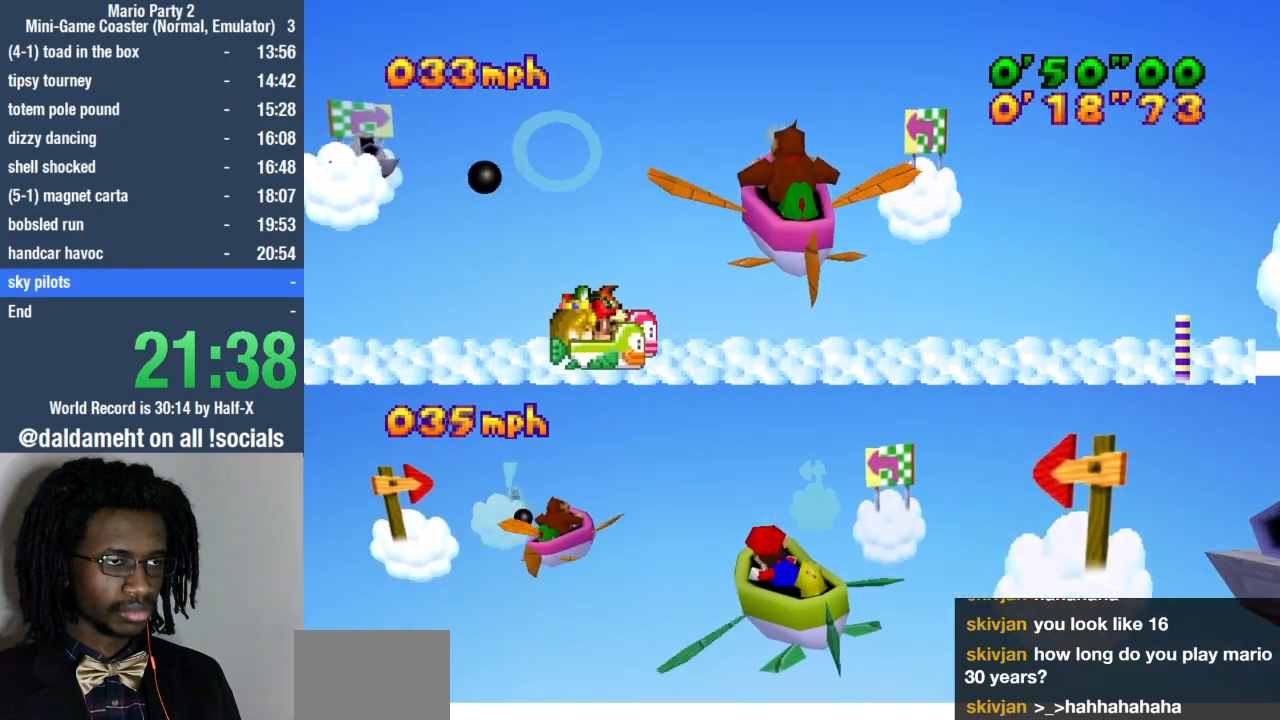
{"dt_ms": 500, "buttons": [], "left_stick": "up", "right_stick": "center", "events": [[67, "left_stick", "up-left"], [267, "left_stick", "up"]]}
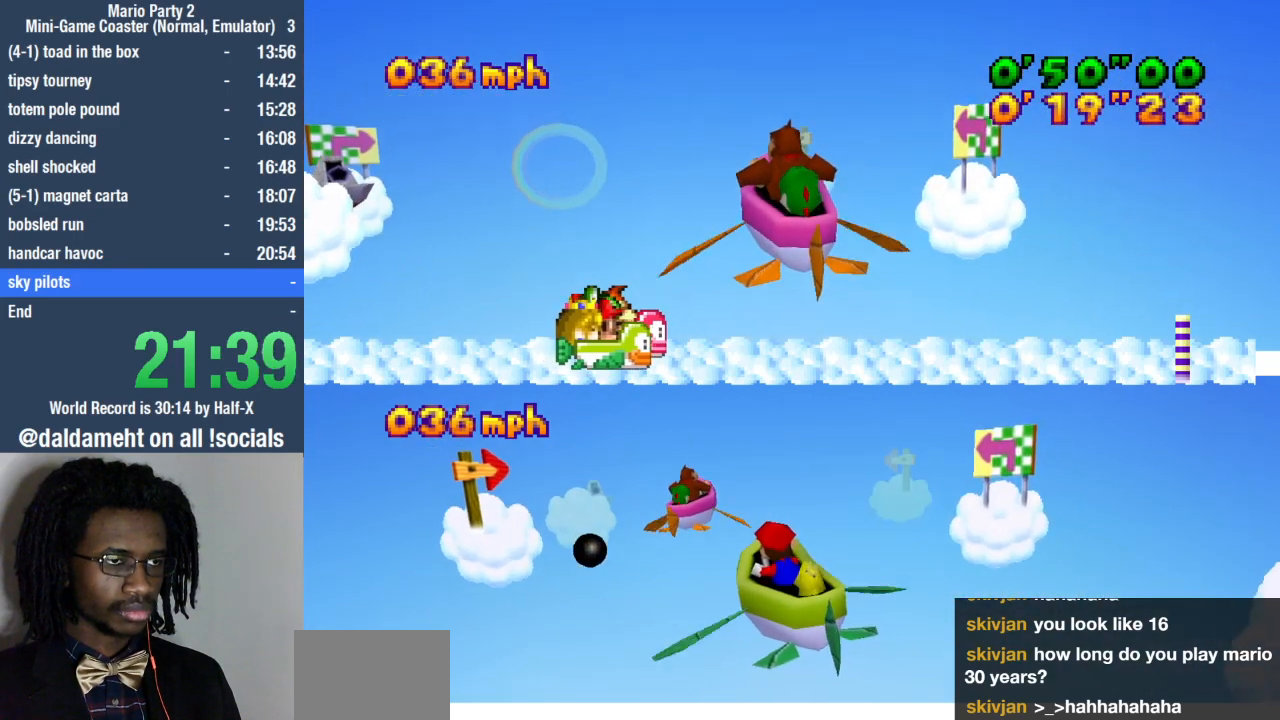
{"dt_ms": 500, "buttons": [], "left_stick": "up", "right_stick": "center", "events": [[100, "left_stick", "up-left"], [500, "left_stick", "up"]]}
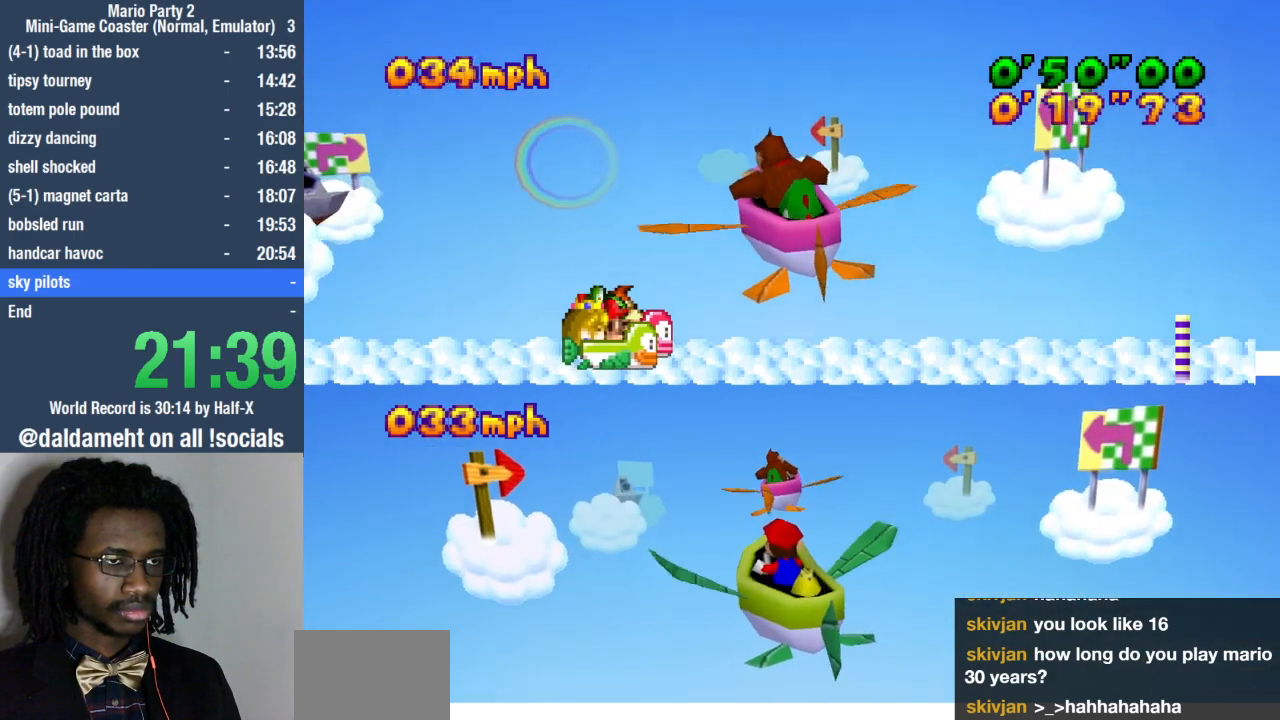
{"dt_ms": 500, "buttons": [], "left_stick": "right", "right_stick": "center", "events": [[433, "left_stick", "right"]]}
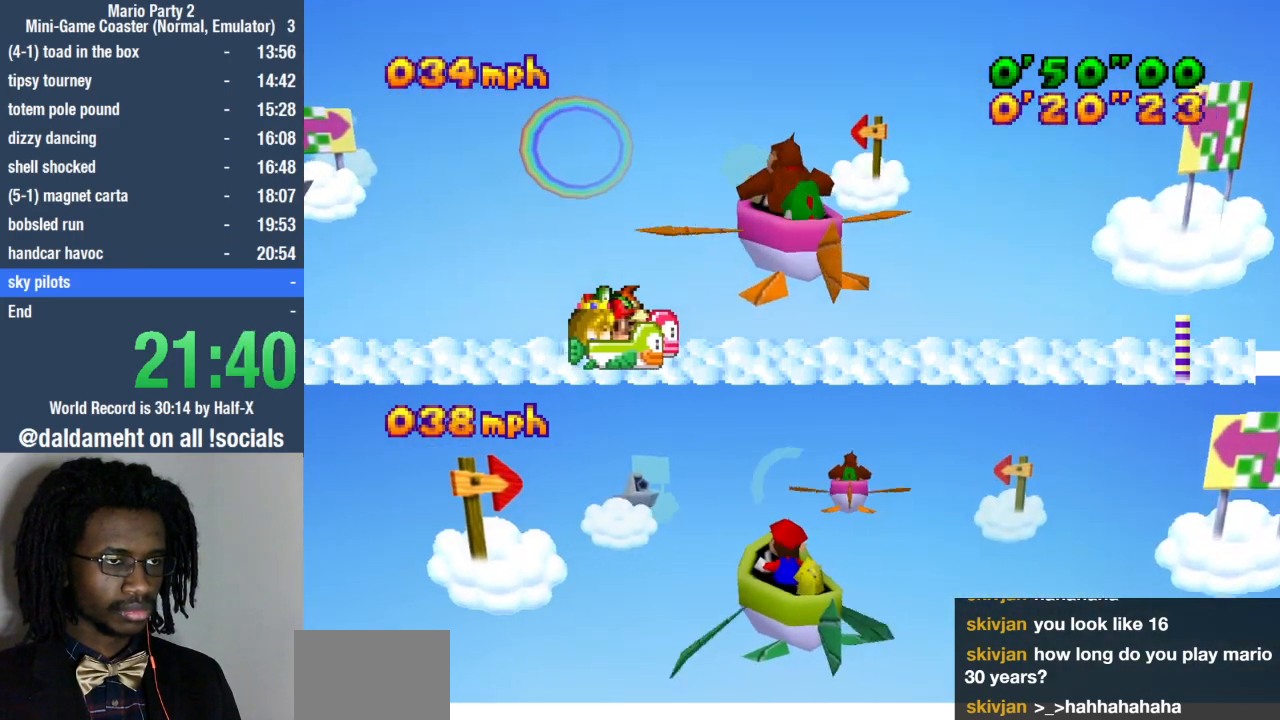
{"dt_ms": 500, "buttons": [], "left_stick": "left", "right_stick": "center", "events": [[233, "left_stick", "center"], [300, "left_stick", "left"]]}
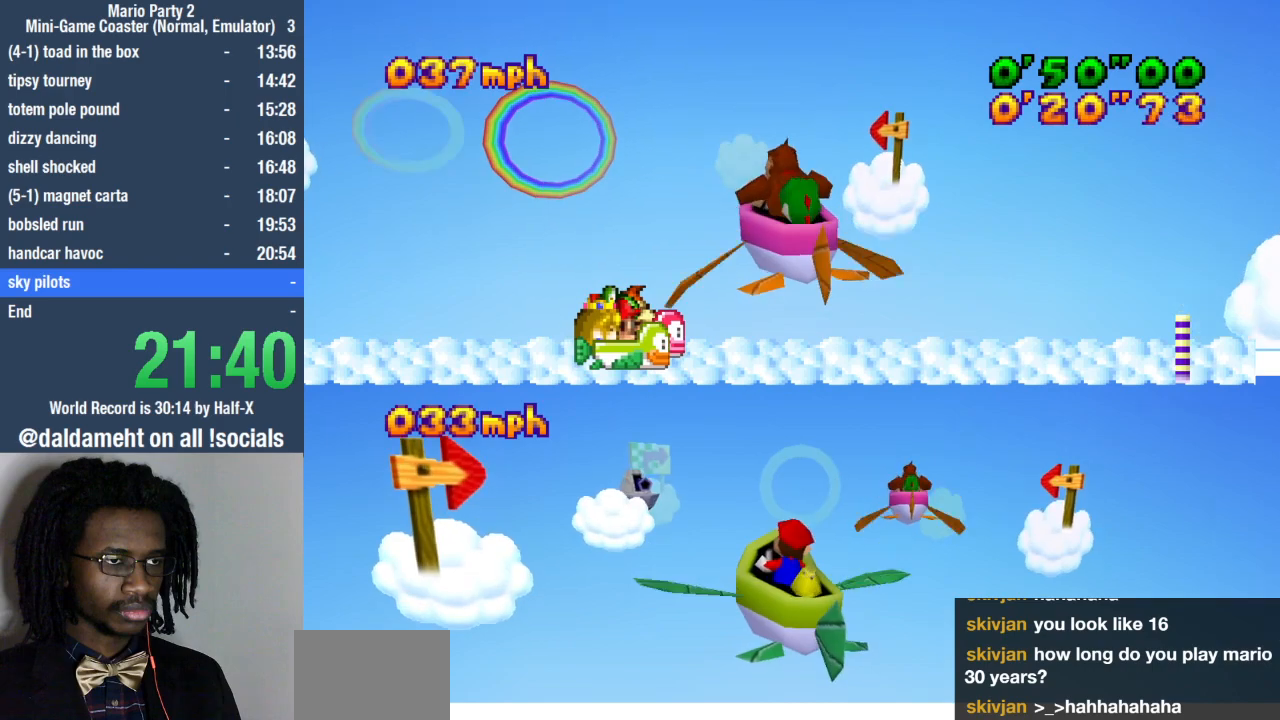
{"dt_ms": 1000, "buttons": [], "left_stick": "down", "right_stick": "center"}
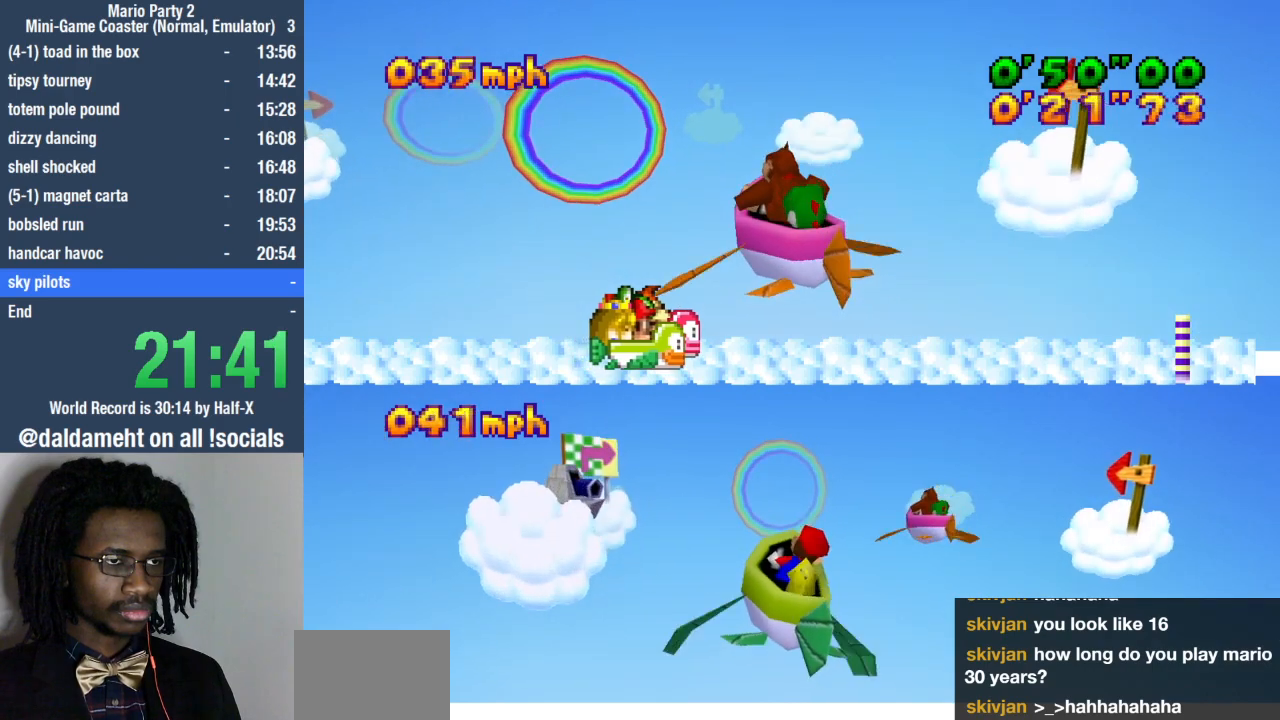
{"dt_ms": 500, "buttons": [], "left_stick": "down-left", "right_stick": "center", "events": [[133, "left_stick", "down-left"], [333, "left_stick", "center"], [500, "left_stick", "down-left"]]}
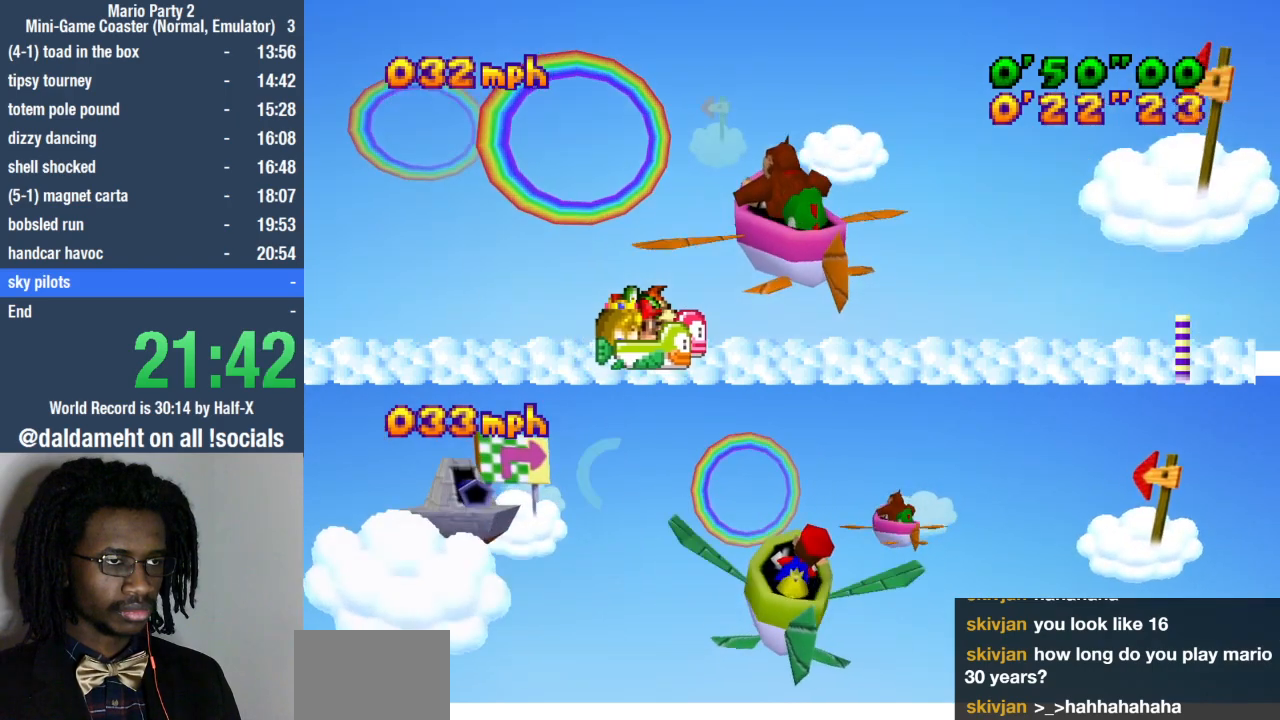
{"dt_ms": 500, "buttons": [], "left_stick": "center", "right_stick": "center", "events": [[167, "left_stick", "center"], [333, "left_stick", "left"], [500, "left_stick", "center"]]}
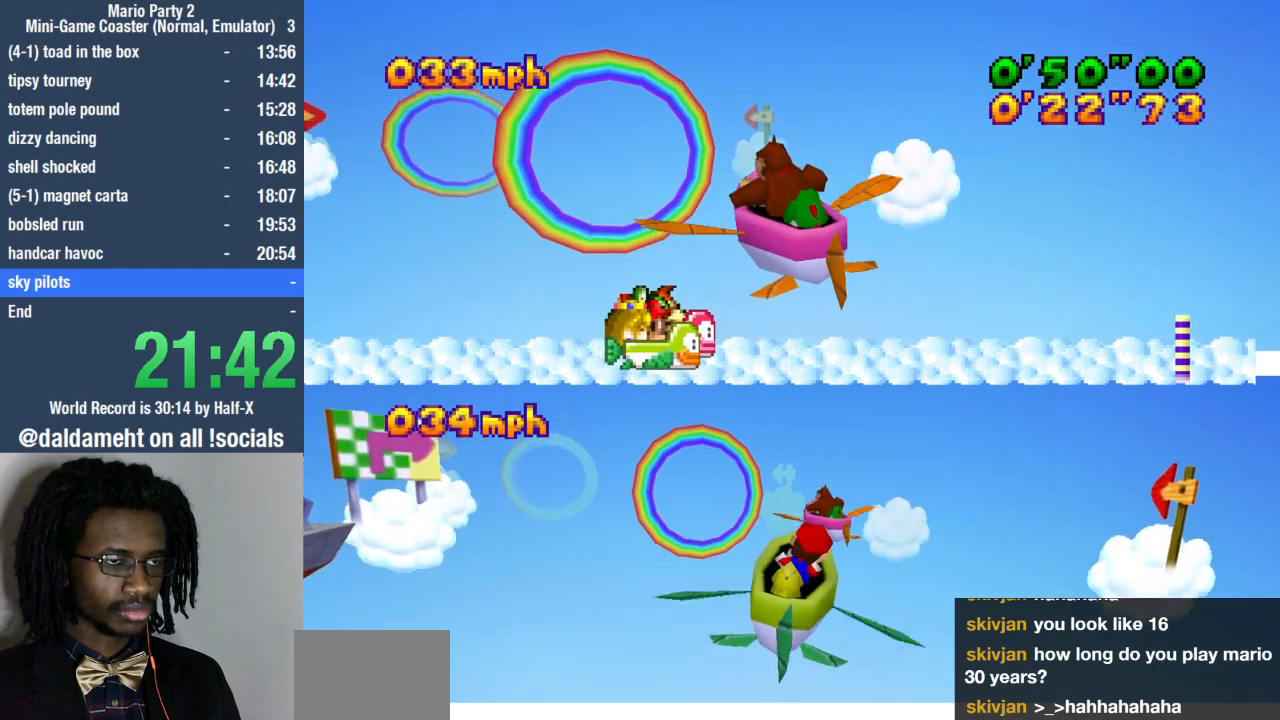
{"dt_ms": 500, "buttons": [], "left_stick": "left", "right_stick": "center", "events": [[133, "left_stick", "left"]]}
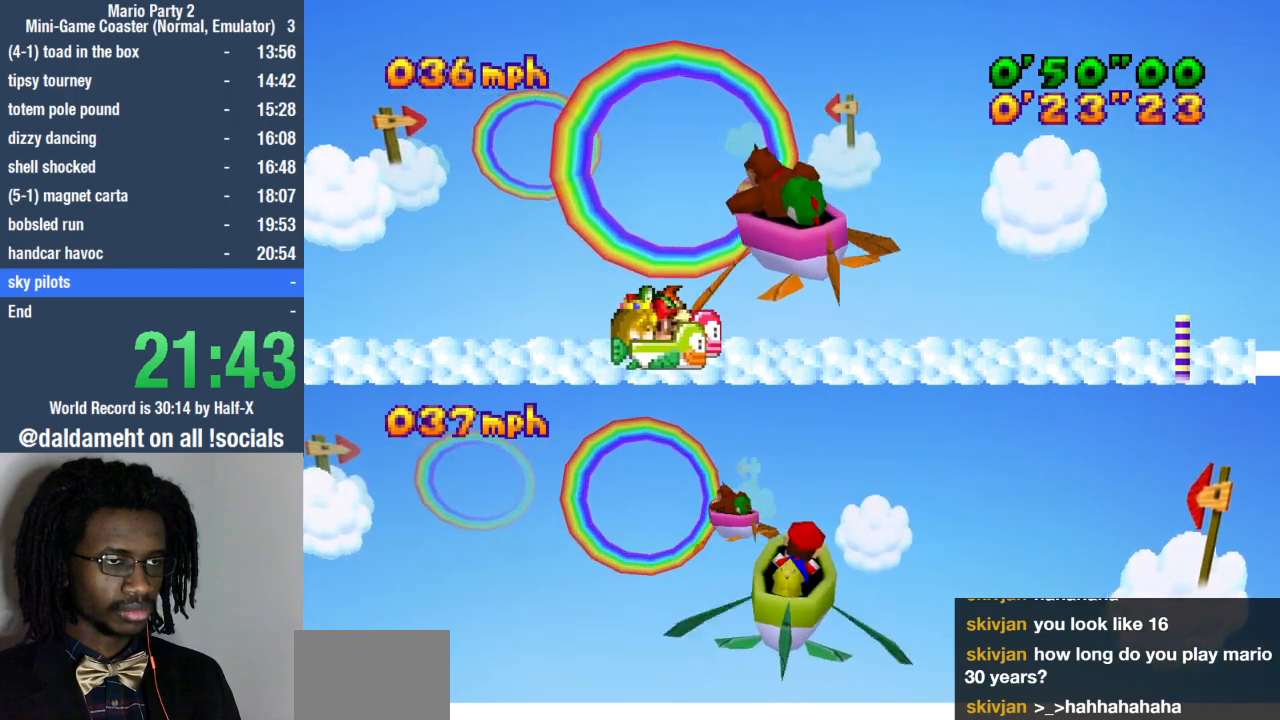
{"dt_ms": 500, "buttons": [], "left_stick": "left", "right_stick": "center", "events": [[33, "left_stick", "center"], [467, "left_stick", "left"]]}
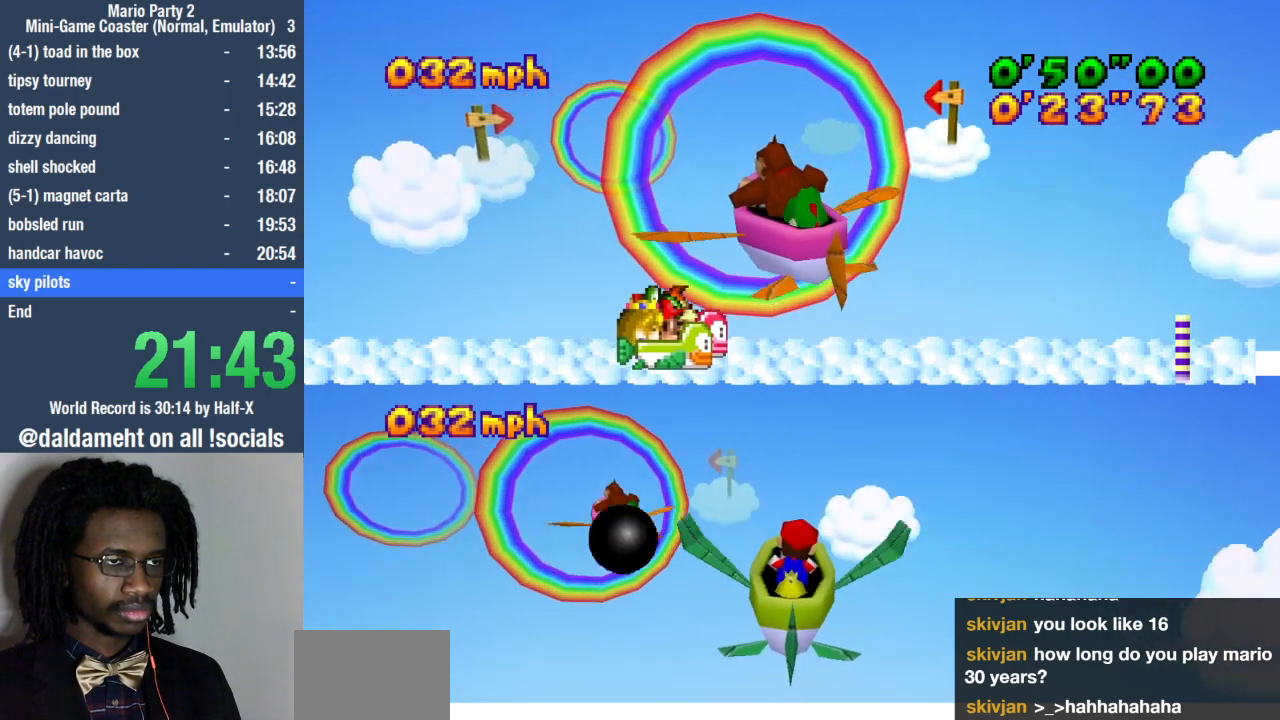
{"dt_ms": 500, "buttons": [], "left_stick": "center", "right_stick": "center", "events": [[200, "left_stick", "center"]]}
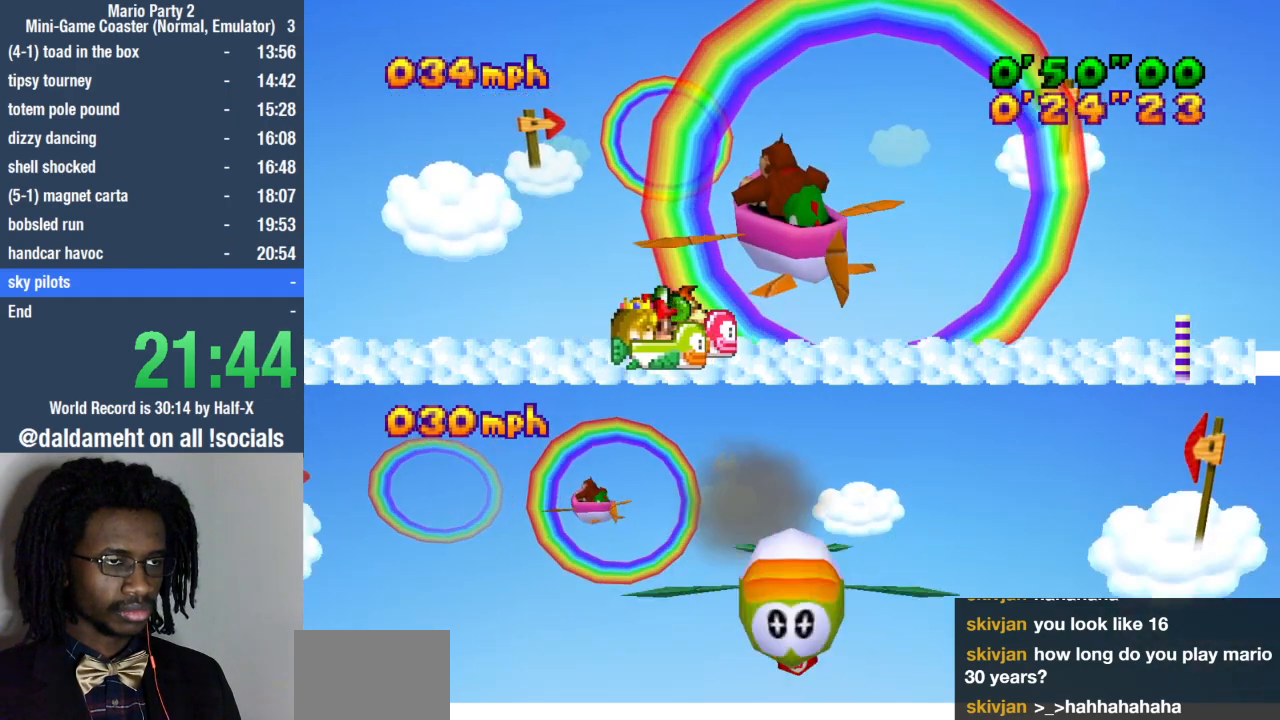
{"dt_ms": 500, "buttons": [], "left_stick": "right", "right_stick": "center", "events": [[167, "left_stick", "right"]]}
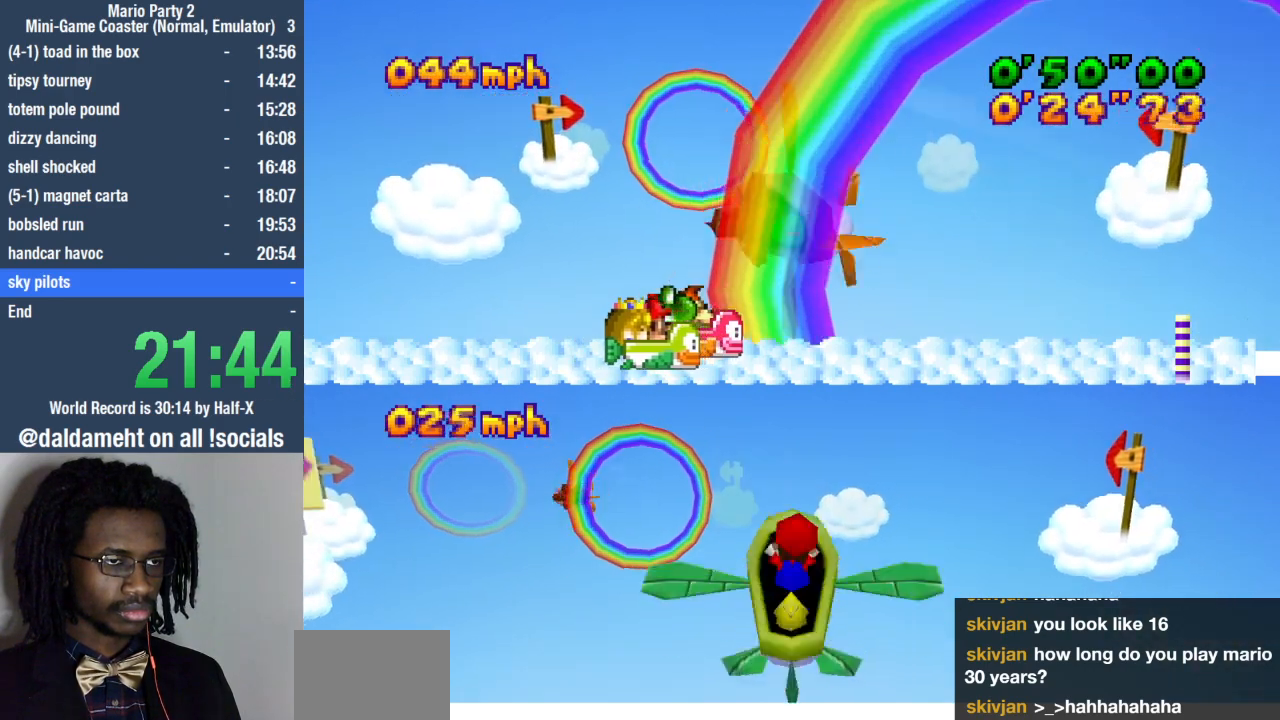
{"dt_ms": 500, "buttons": [], "left_stick": "right", "right_stick": "center", "events": []}
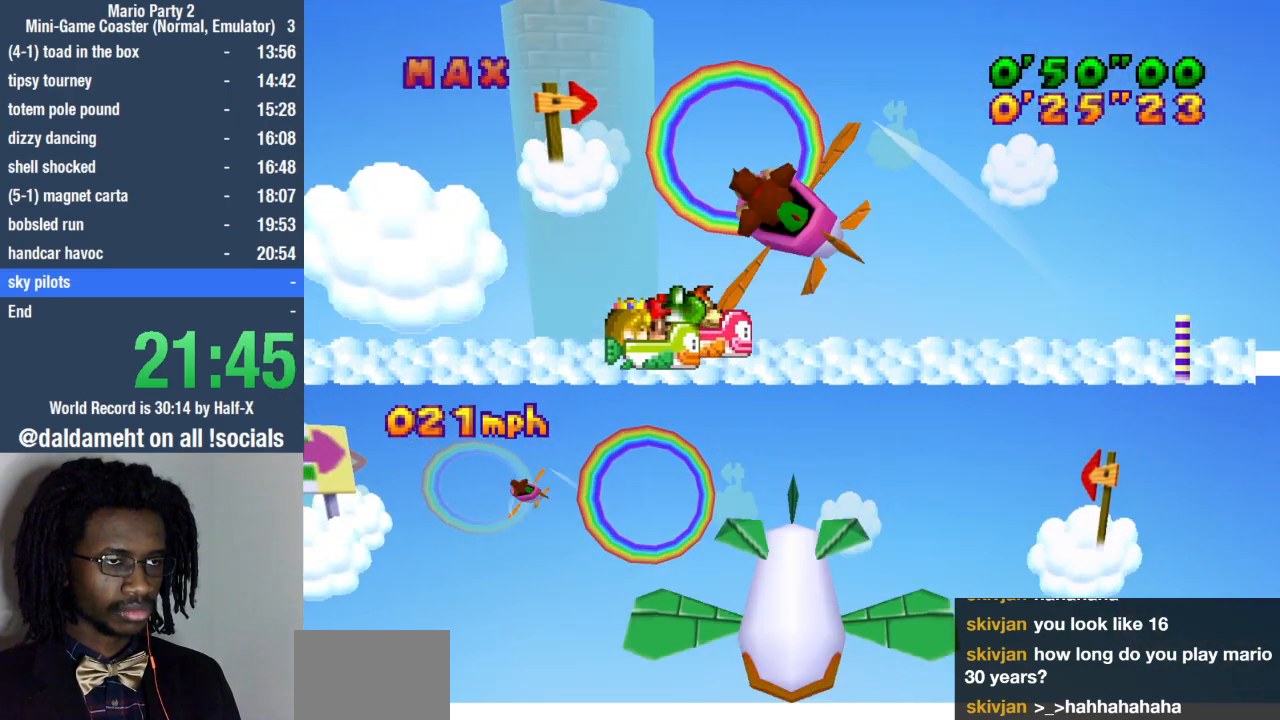
{"dt_ms": 500, "buttons": [], "left_stick": "right", "right_stick": "center", "events": []}
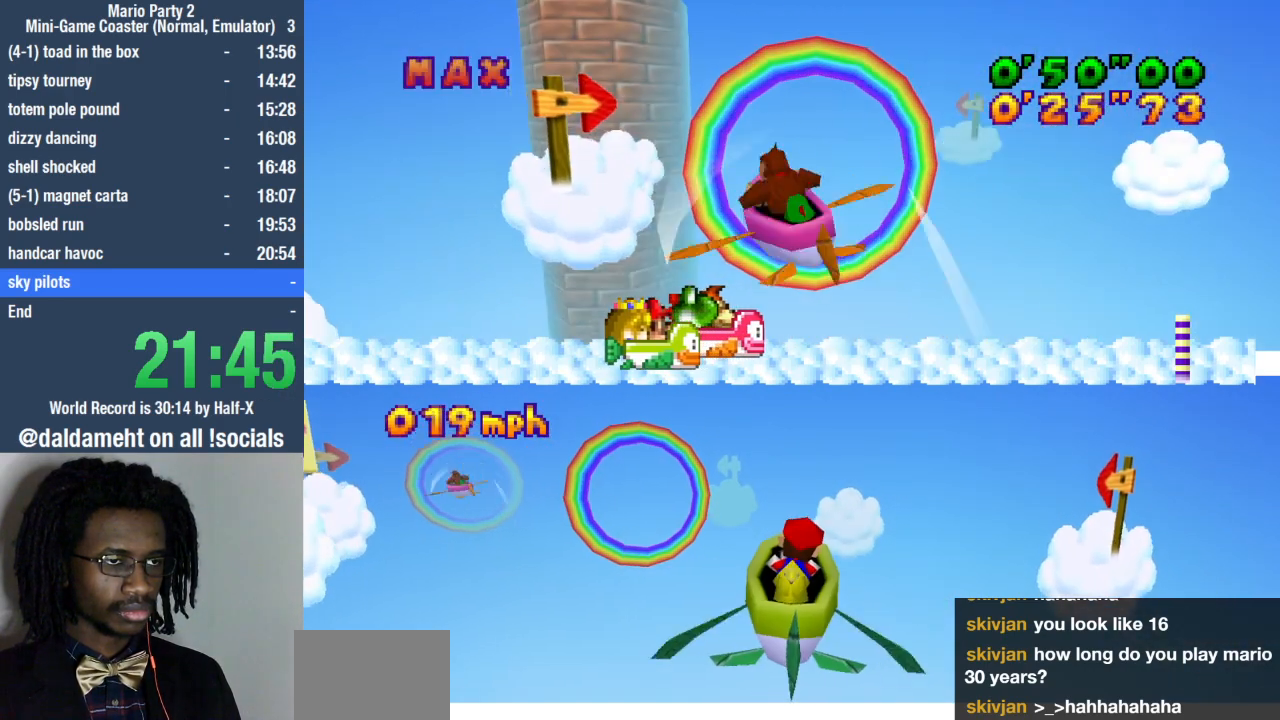
{"dt_ms": 500, "buttons": [], "left_stick": "right", "right_stick": "center", "events": []}
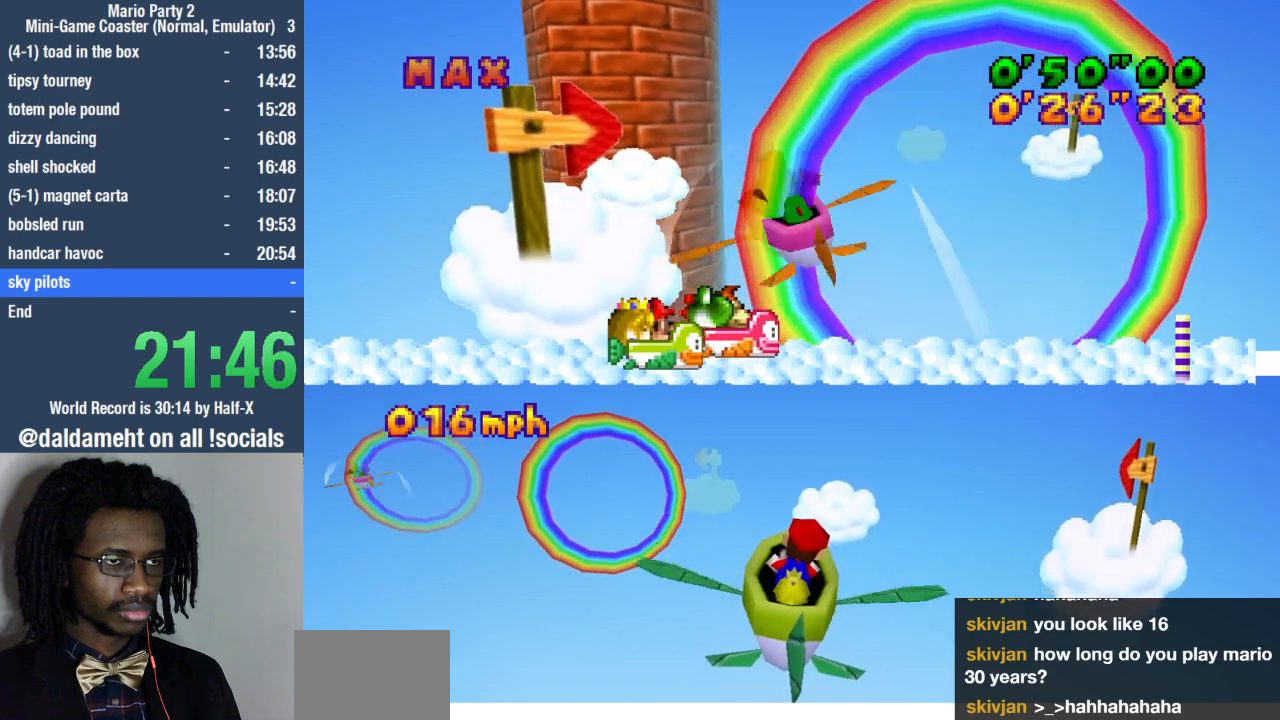
{"dt_ms": 500, "buttons": [], "left_stick": "right", "right_stick": "center", "events": [[200, "left_stick", "center"], [333, "left_stick", "right"]]}
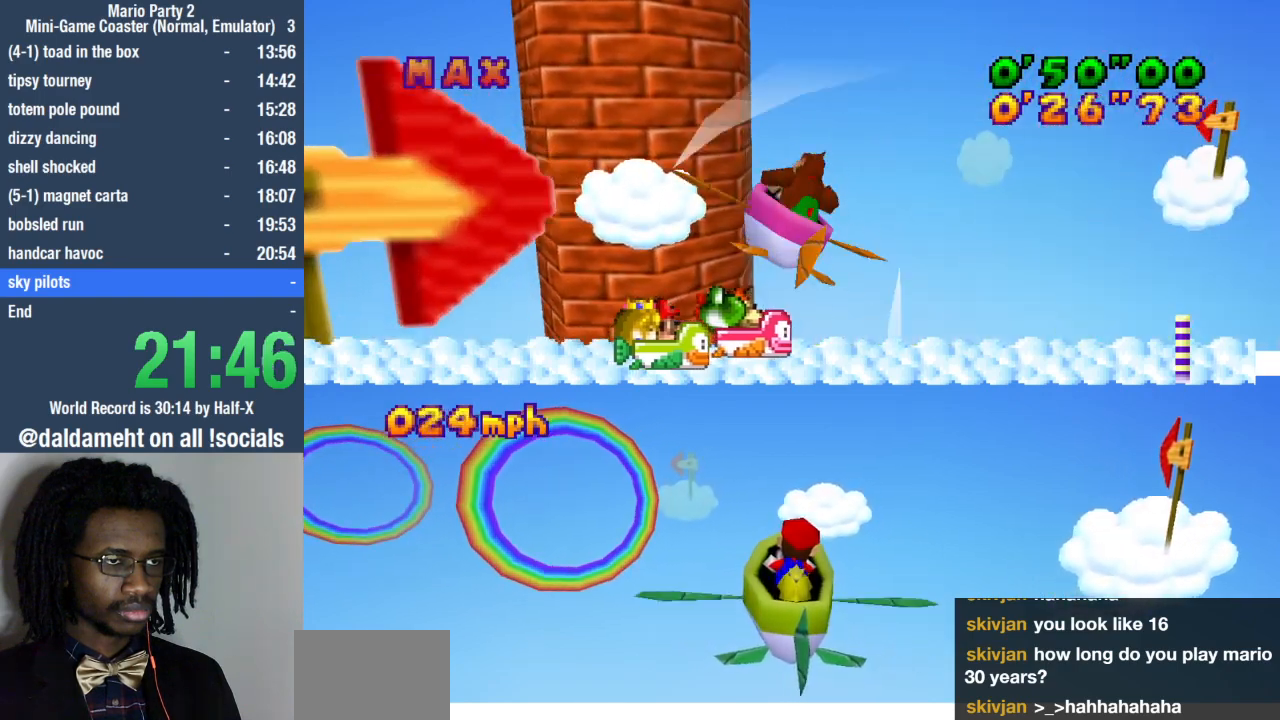
{"dt_ms": 500, "buttons": [], "left_stick": "right", "right_stick": "center", "events": []}
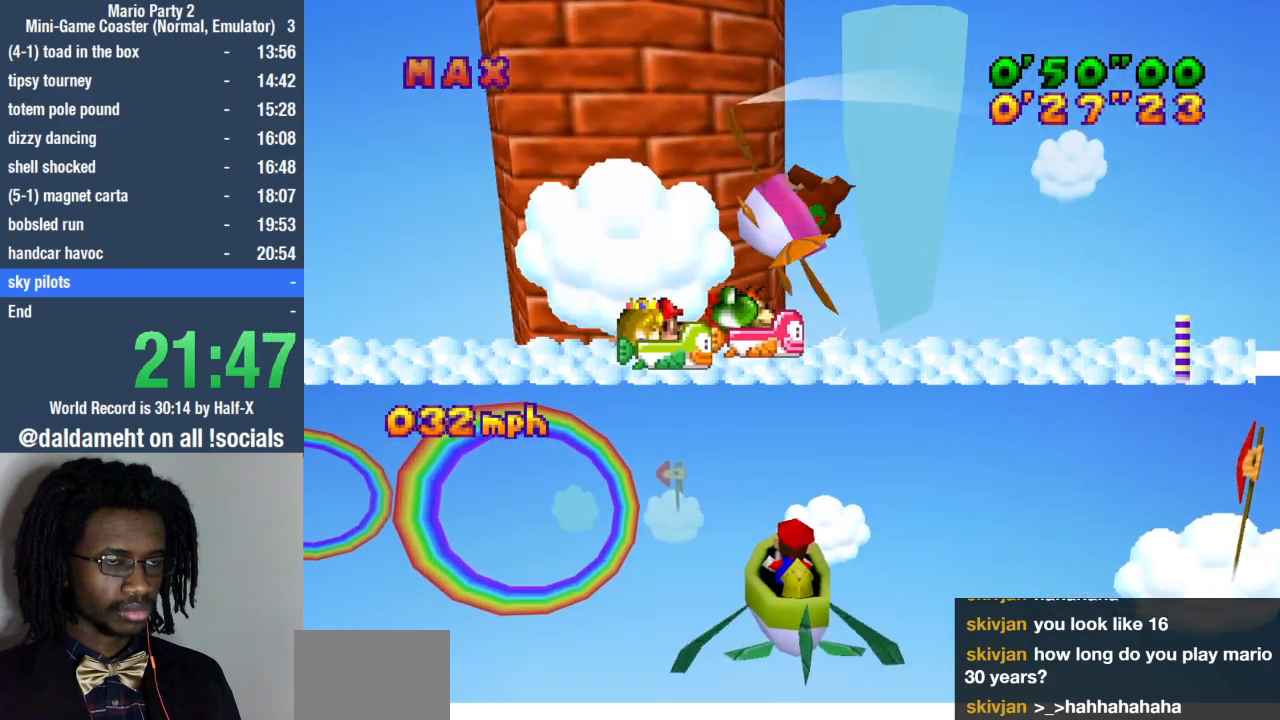
{"dt_ms": 500, "buttons": [], "left_stick": "right", "right_stick": "center", "events": []}
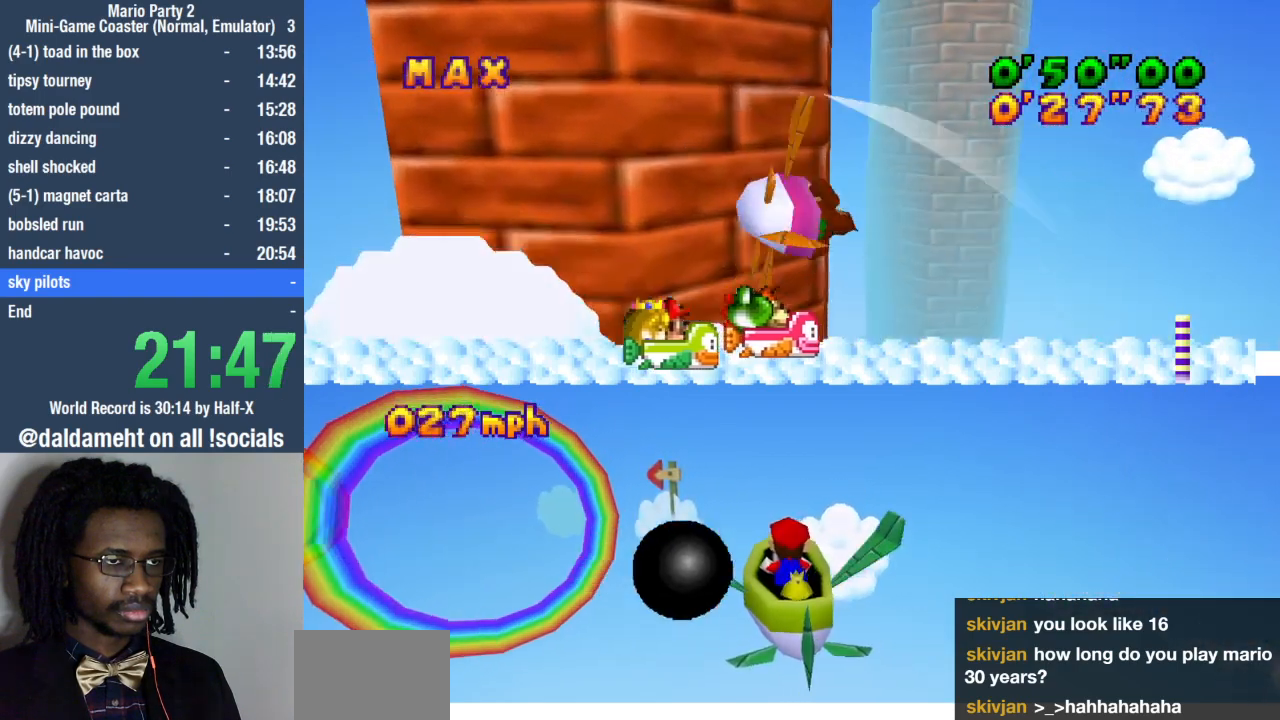
{"dt_ms": 500, "buttons": [], "left_stick": "right", "right_stick": "center", "events": []}